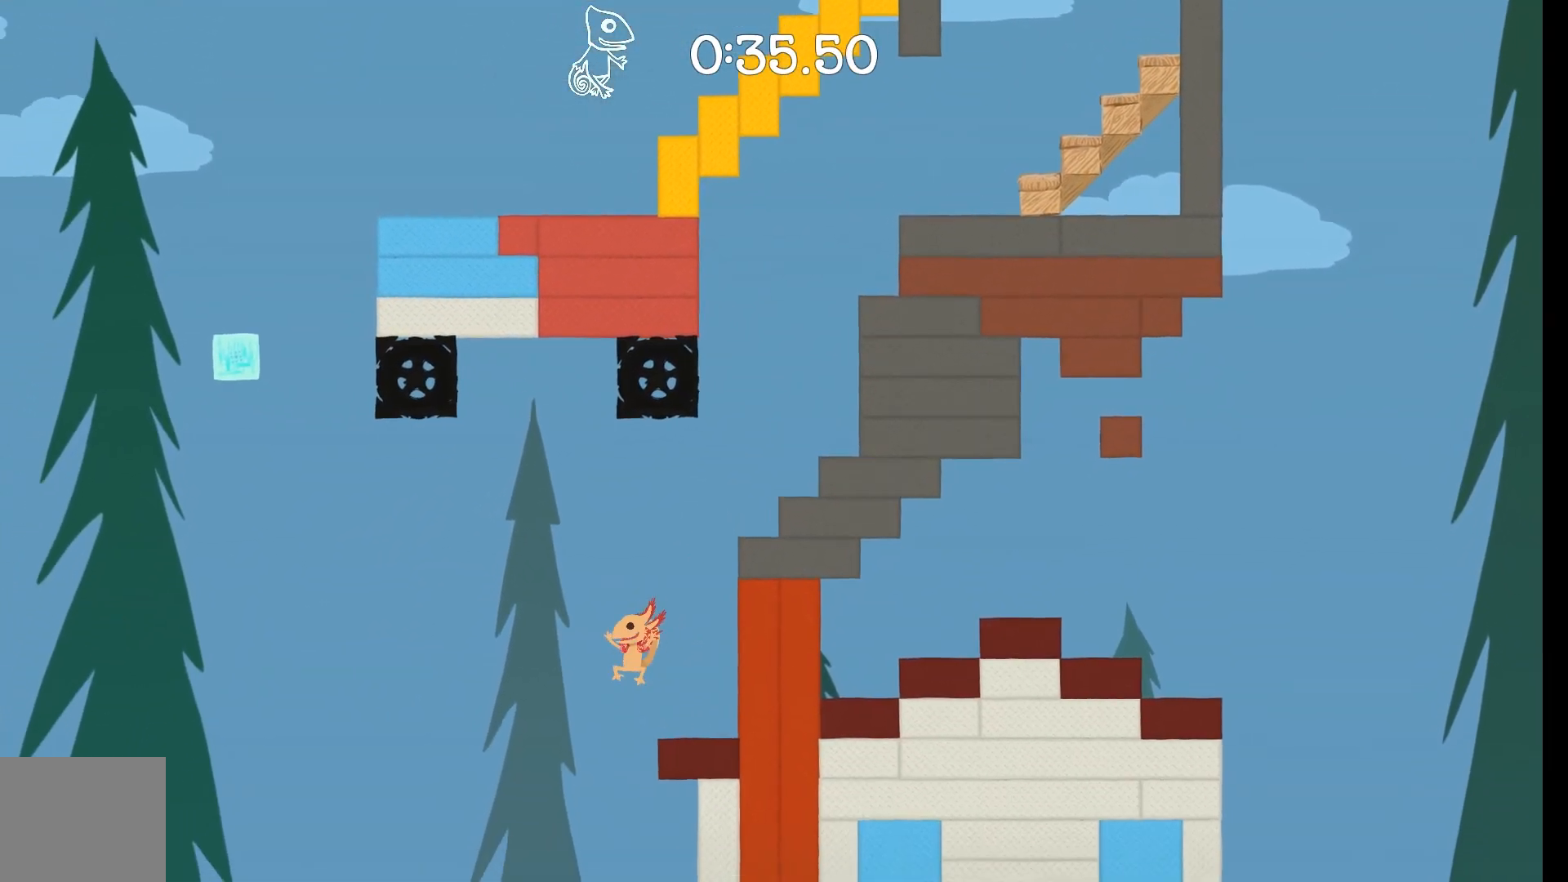
Gameplay with keyboard; each line is a JSON object with the keys held at the frame after it. "events" lists presses ("down") and releases ("up") of "a", "d", "e", "q", "r", "s", "shift", "space" and "w" between this image and that frame as [ms after this image, input, new state], when the widget could be followed in between. No other keys are recorded. Mouse input is not recorded.
{"keys": ["a", "shift"], "events": [[233, "space", "up"]]}
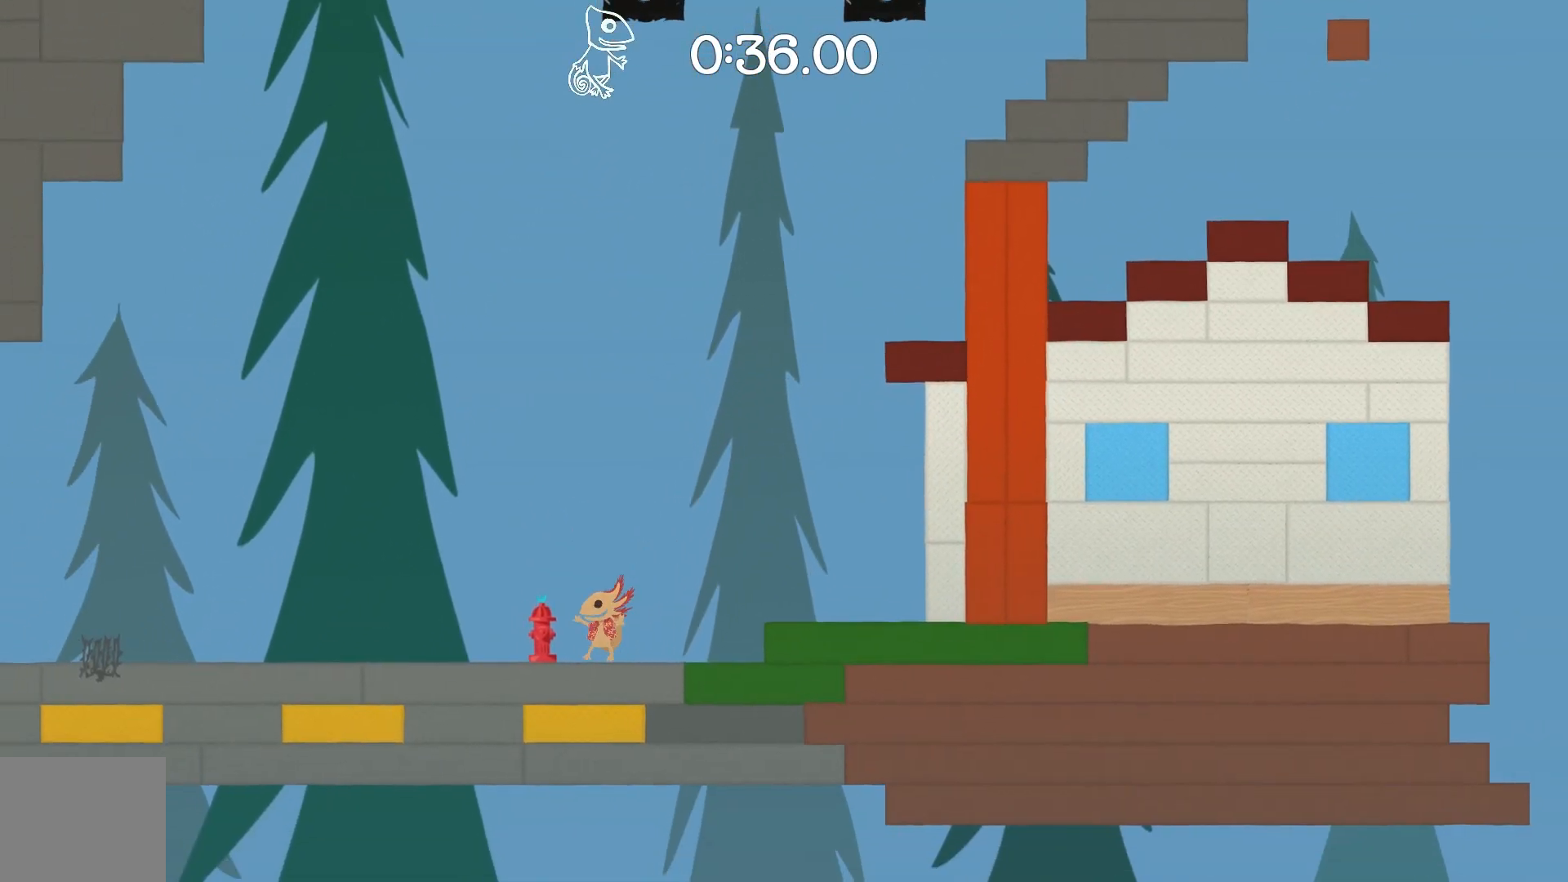
{"keys": ["a", "shift"], "events": [[17, "space", "down"], [150, "space", "up"]]}
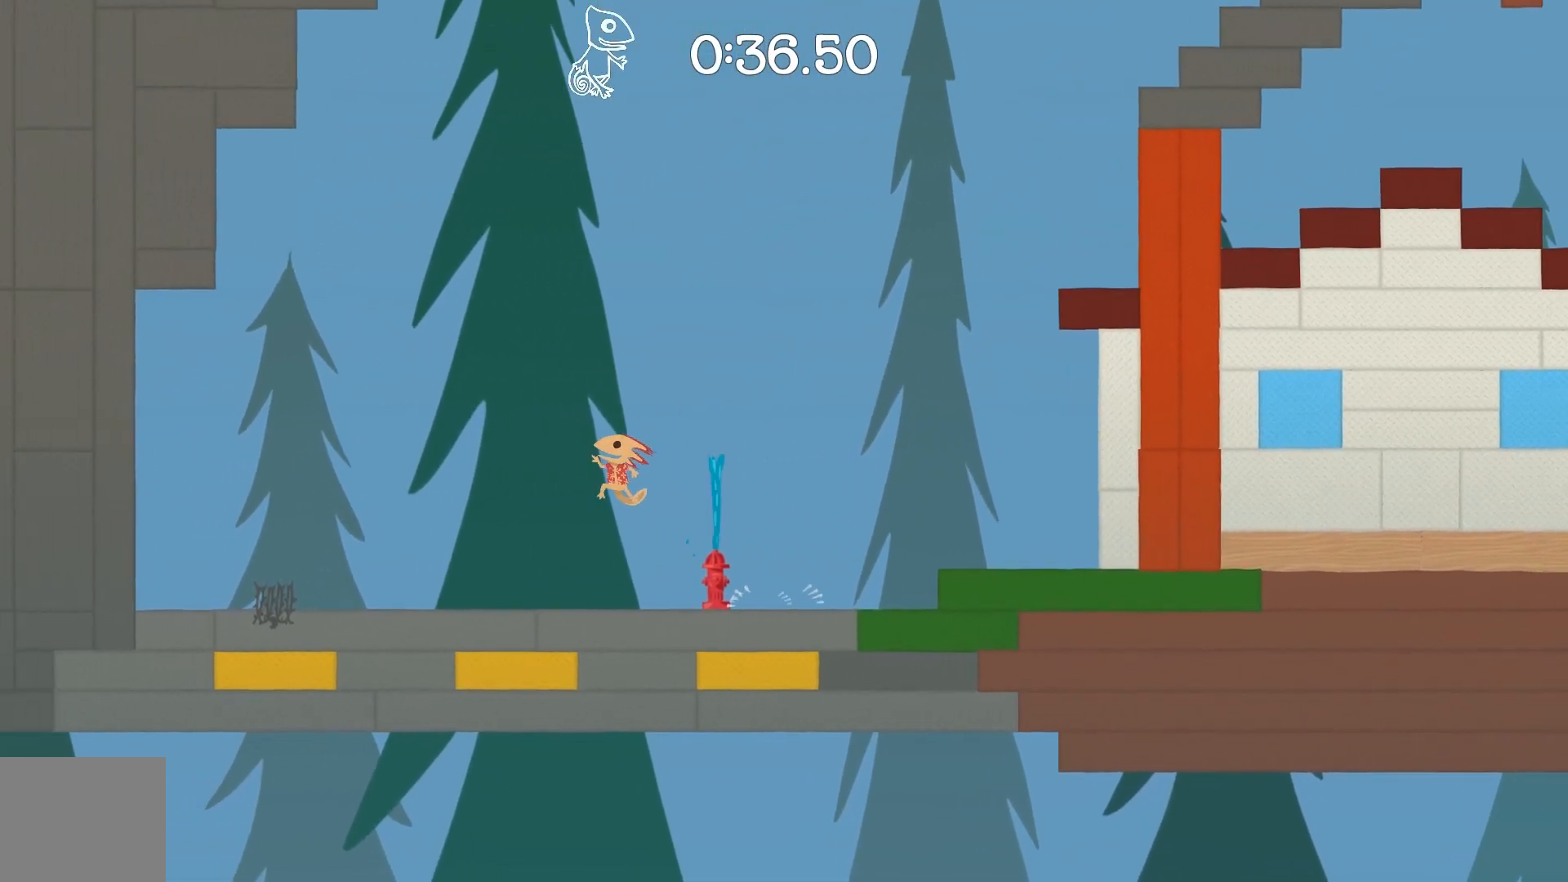
{"keys": ["a", "shift", "space"], "events": [[317, "space", "down"]]}
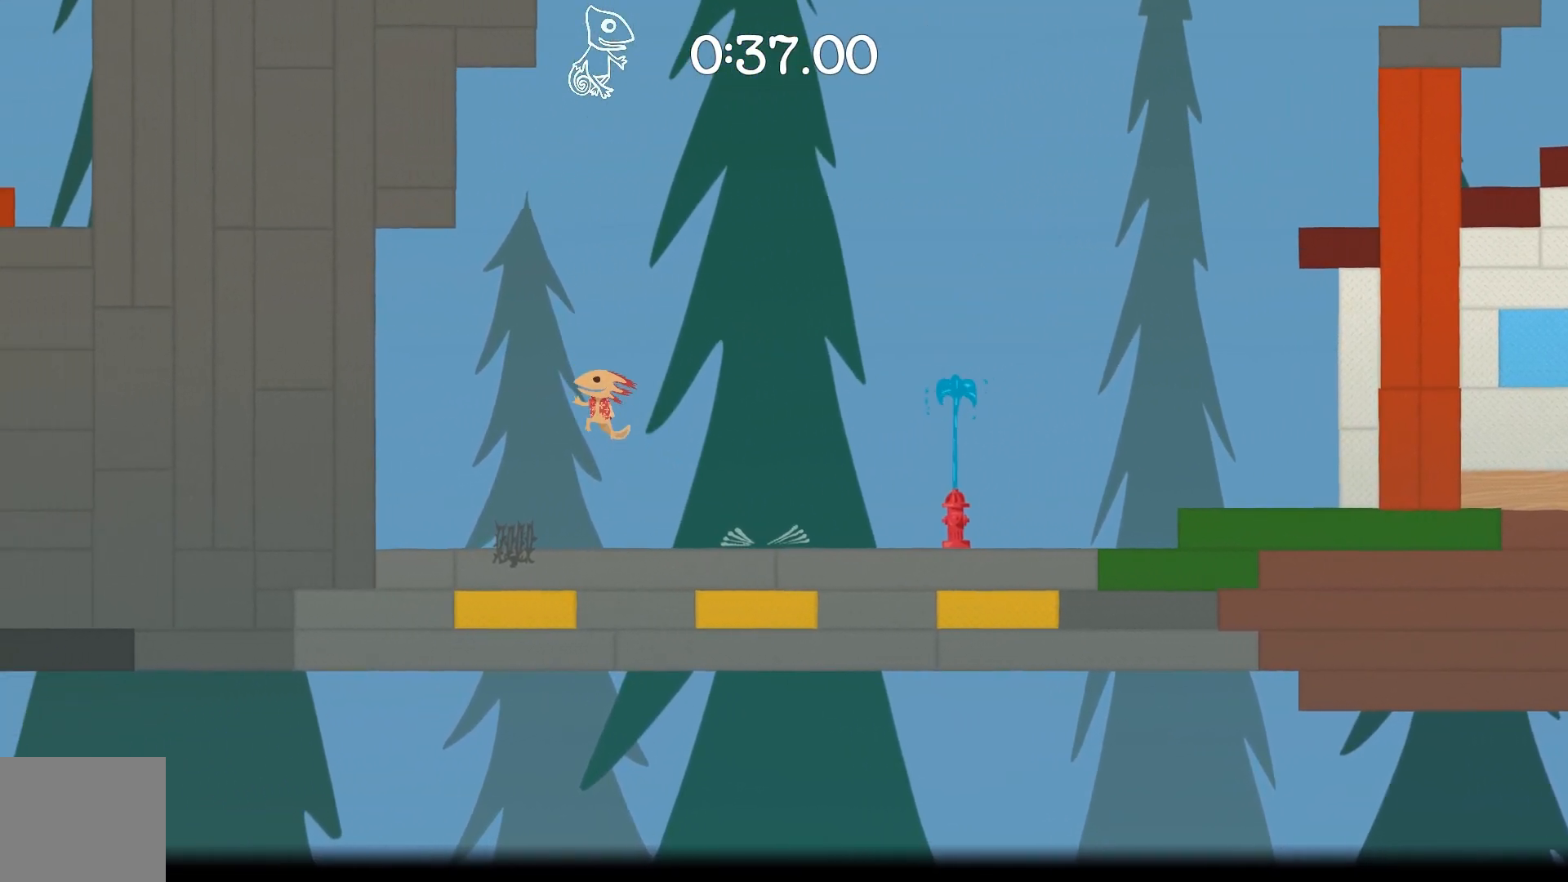
{"keys": ["a", "shift", "space"], "events": [[83, "space", "up"], [367, "a", "up"], [367, "d", "down"], [367, "space", "down"], [467, "a", "down"], [467, "d", "up"]]}
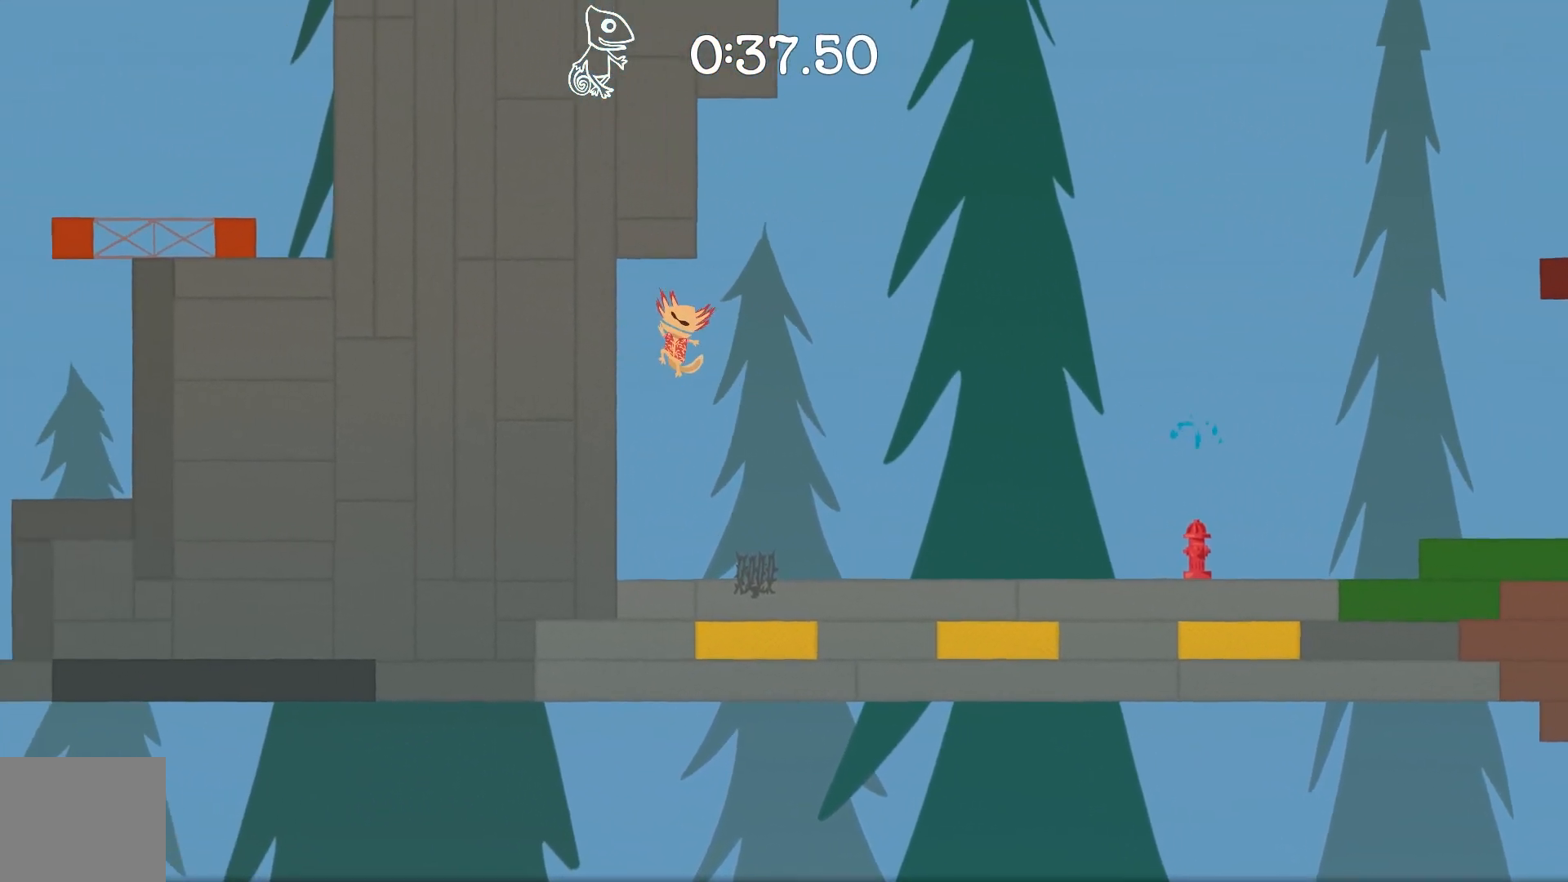
{"keys": ["a", "shift"], "events": [[333, "shift", "up"], [333, "space", "up"], [383, "space", "down"], [433, "shift", "down"], [483, "space", "up"]]}
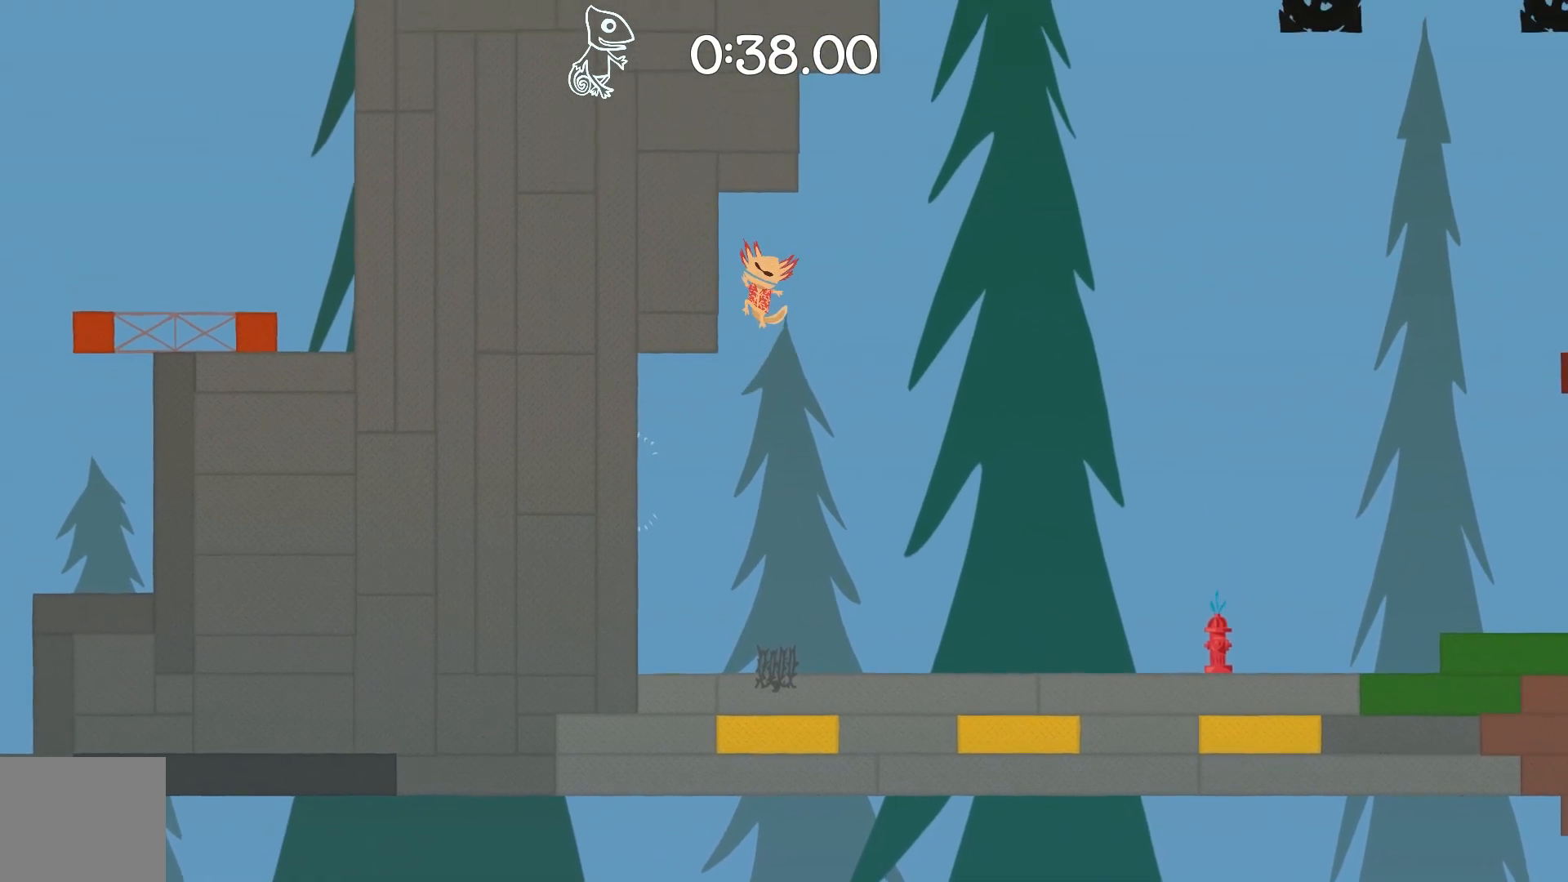
{"keys": ["a", "shift", "space"], "events": [[300, "d", "down"], [350, "a", "up"], [400, "space", "down"], [450, "a", "down"], [450, "d", "up"]]}
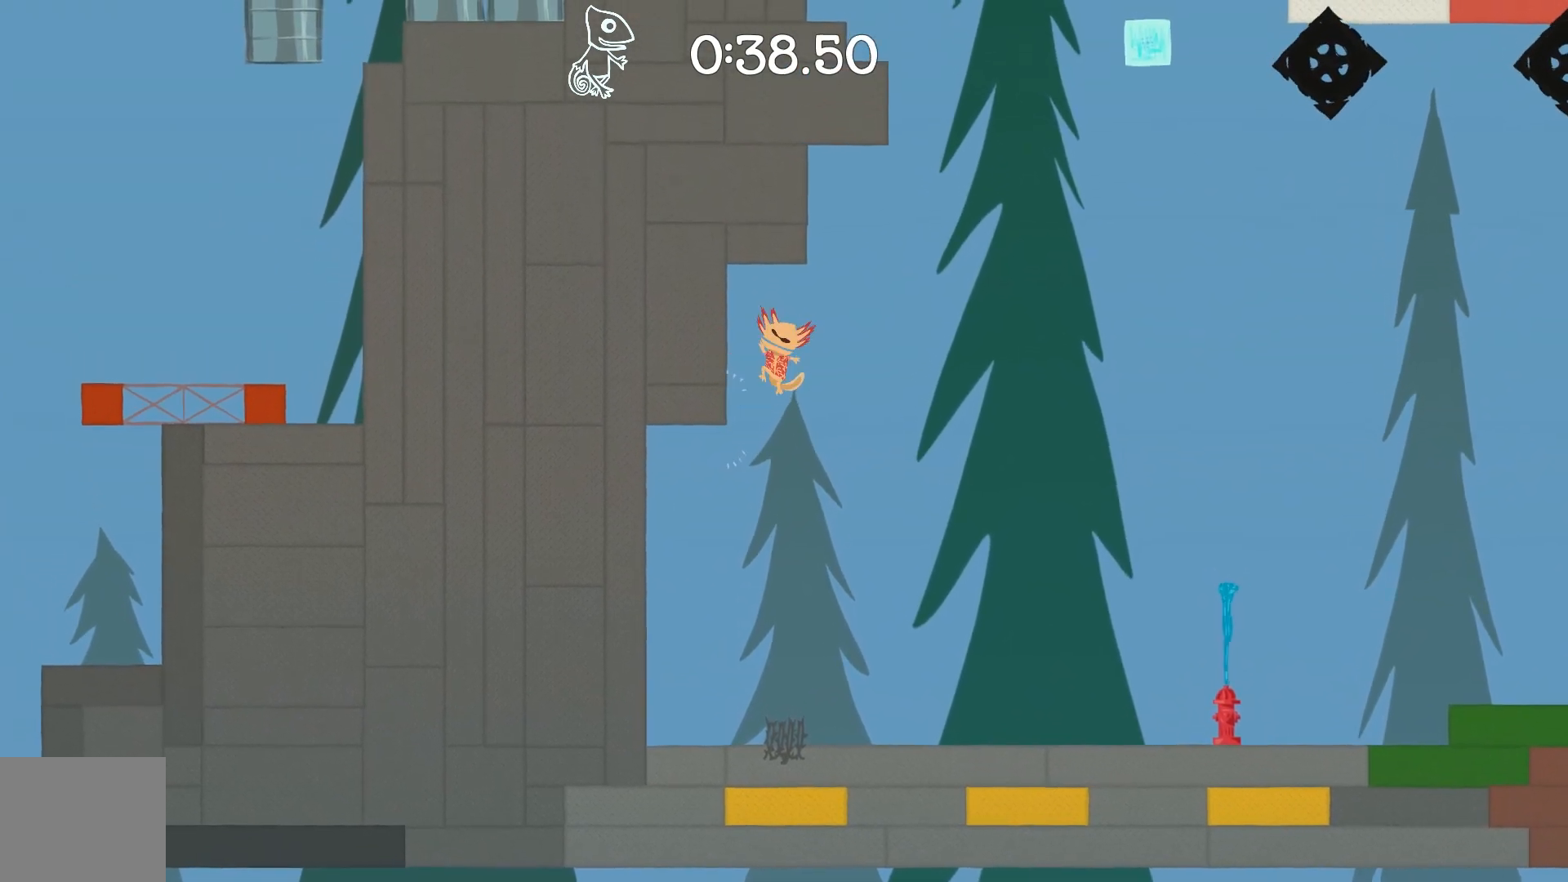
{"keys": ["a", "d", "shift", "space"], "events": [[283, "space", "up"], [367, "d", "down"], [367, "space", "down"], [417, "a", "up"], [467, "a", "down"]]}
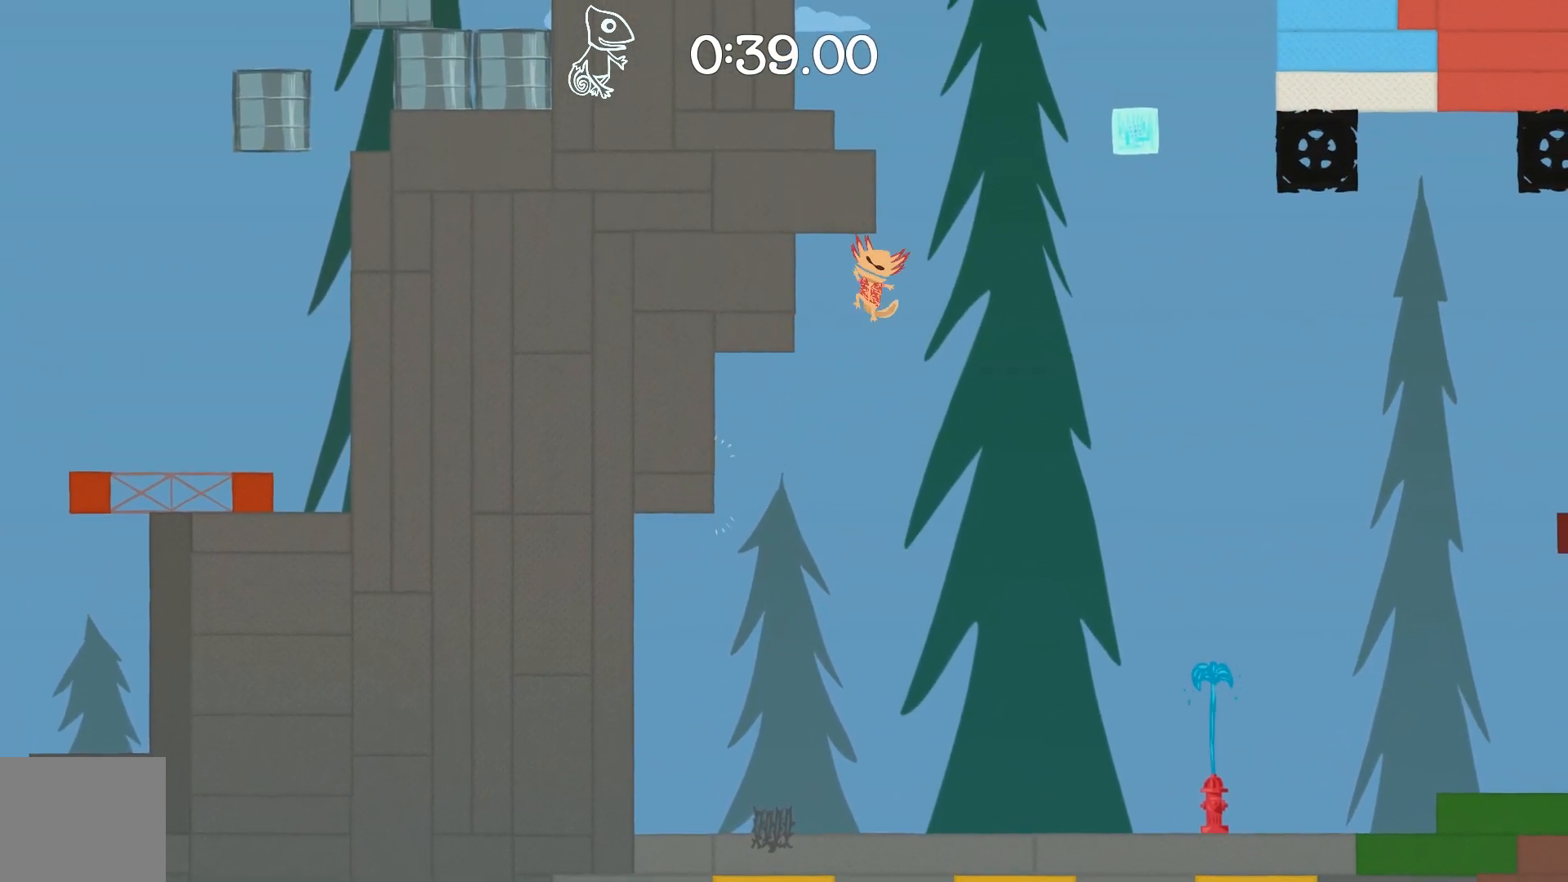
{"keys": ["d", "shift", "space"], "events": [[17, "d", "up"], [333, "space", "up"], [433, "d", "down"], [433, "space", "down"], [483, "a", "up"]]}
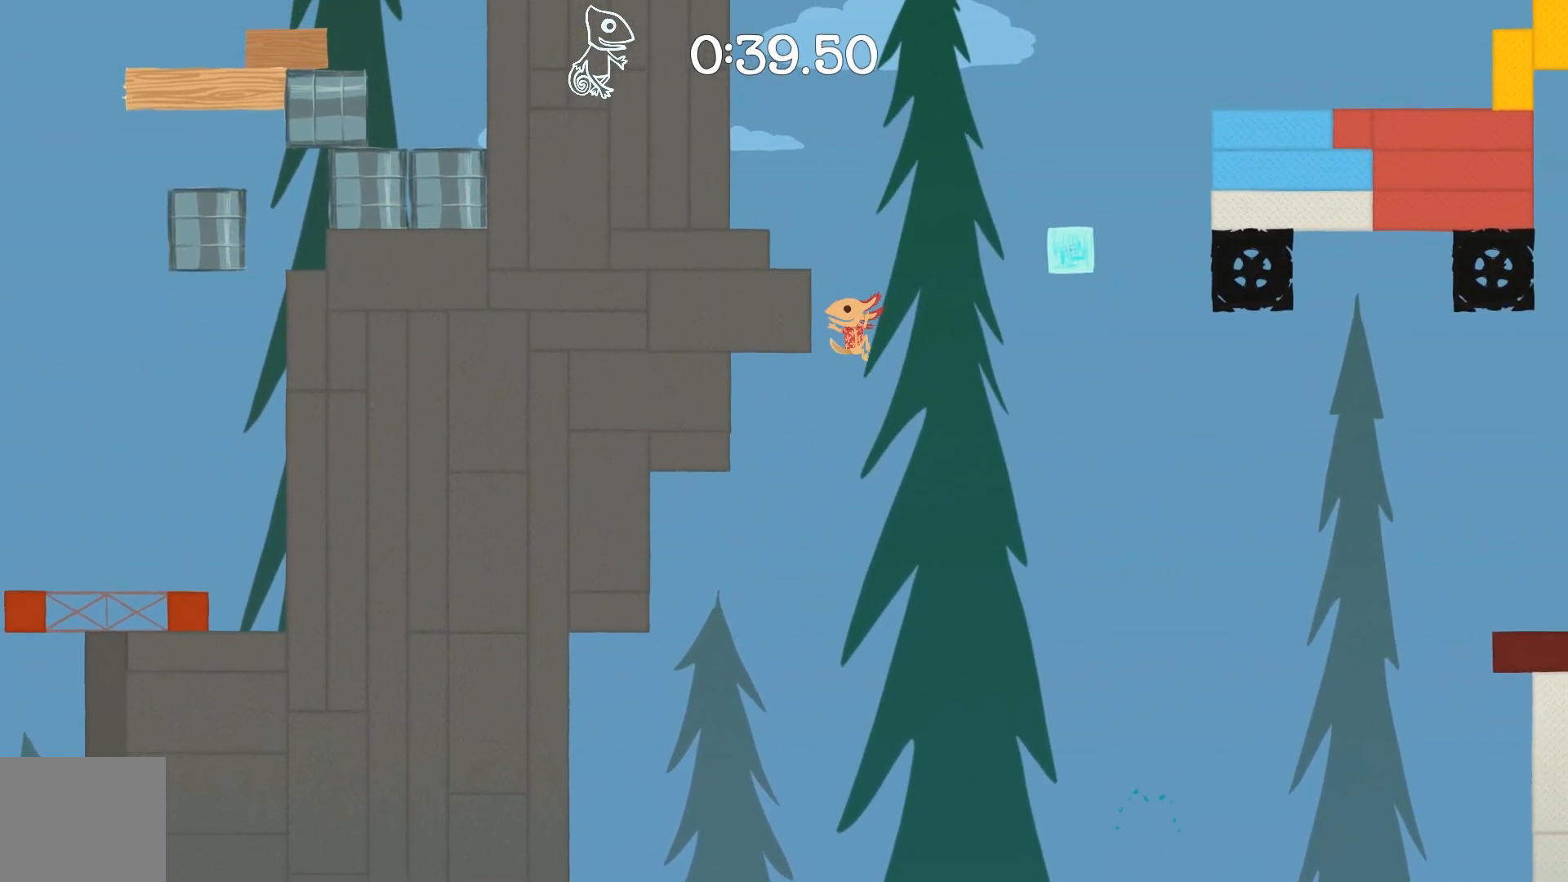
{"keys": ["d", "shift", "space"], "events": [[167, "space", "up"], [350, "shift", "up"], [400, "space", "down"], [450, "shift", "down"]]}
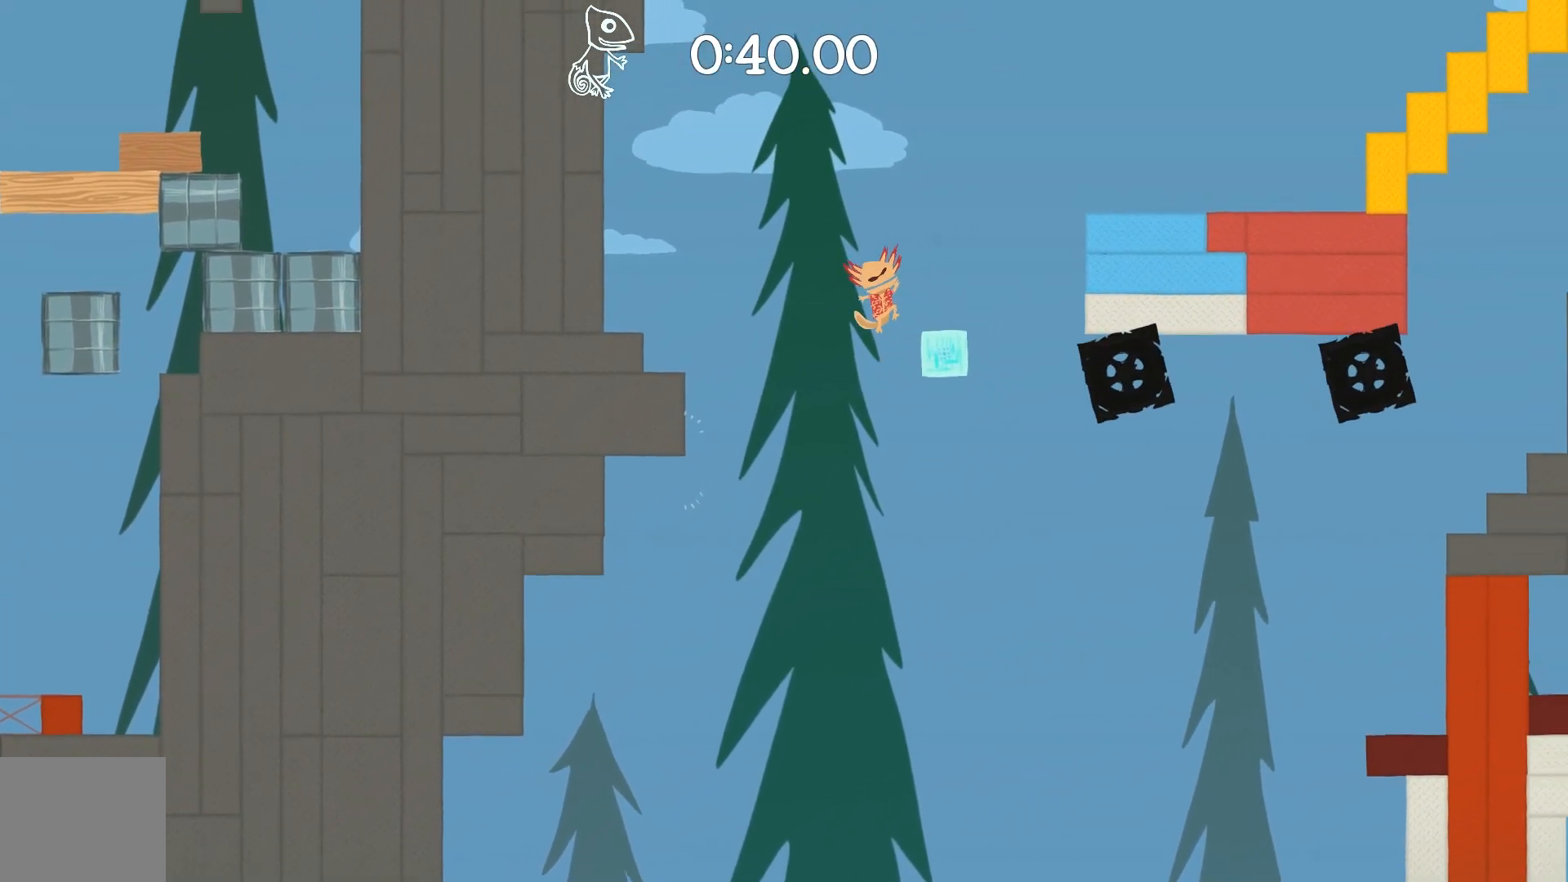
{"keys": ["d", "shift", "space"], "events": [[50, "space", "up"], [233, "a", "down"], [283, "d", "up"], [367, "d", "down"], [367, "space", "down"], [417, "a", "up"]]}
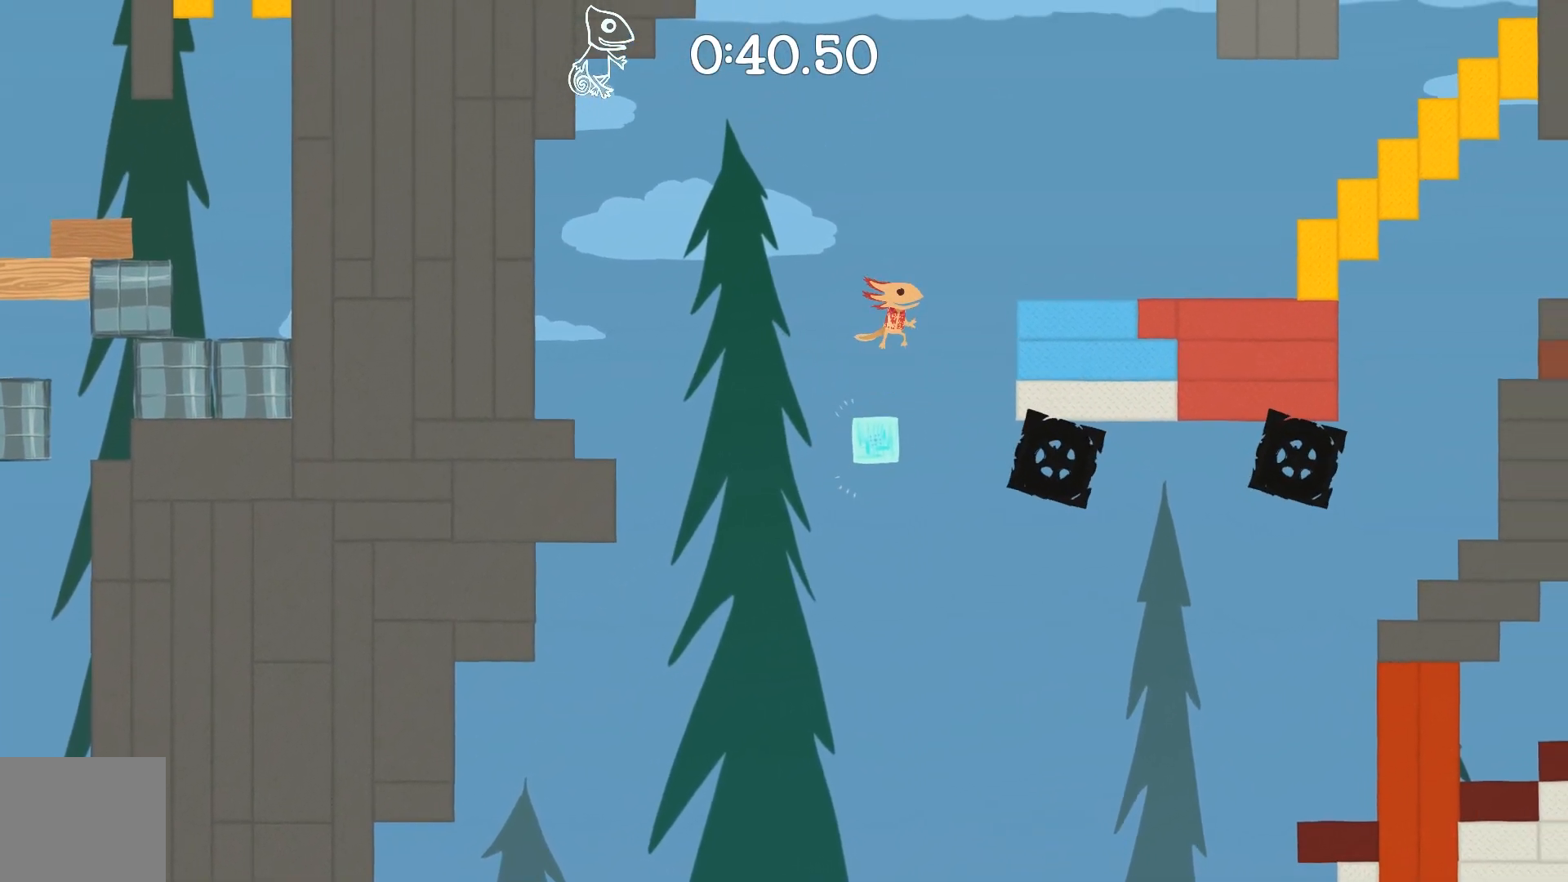
{"keys": ["d", "shift", "space"], "events": [[100, "space", "up"], [250, "a", "down"], [300, "d", "up"], [433, "a", "up"], [433, "space", "down"], [483, "d", "down"]]}
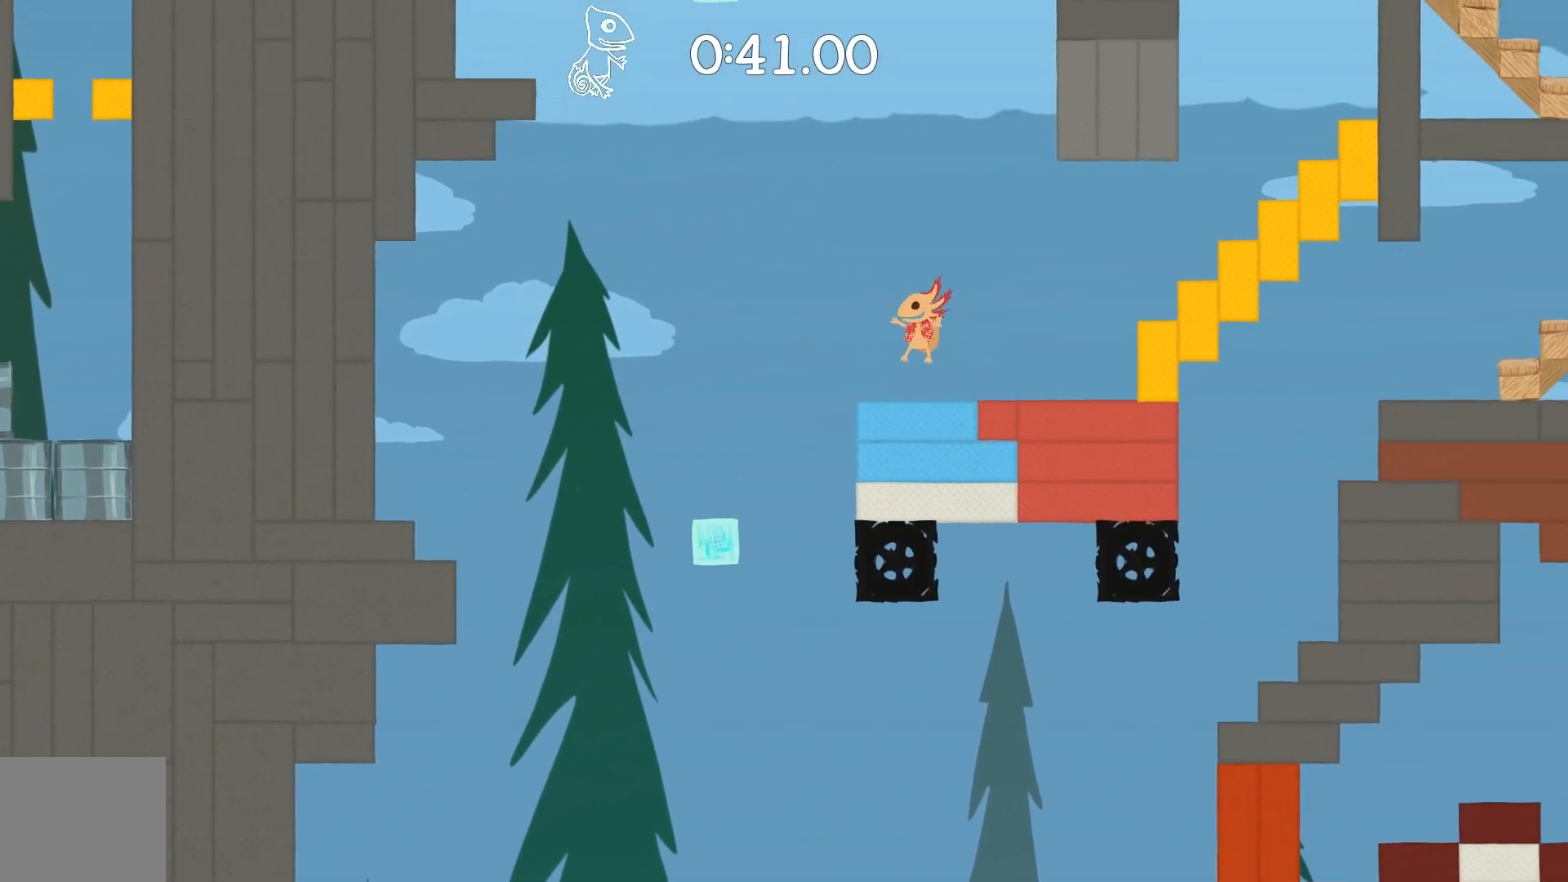
{"keys": ["d", "shift", "space"], "events": [[300, "space", "up"], [350, "shift", "up"], [400, "space", "down"], [450, "shift", "down"]]}
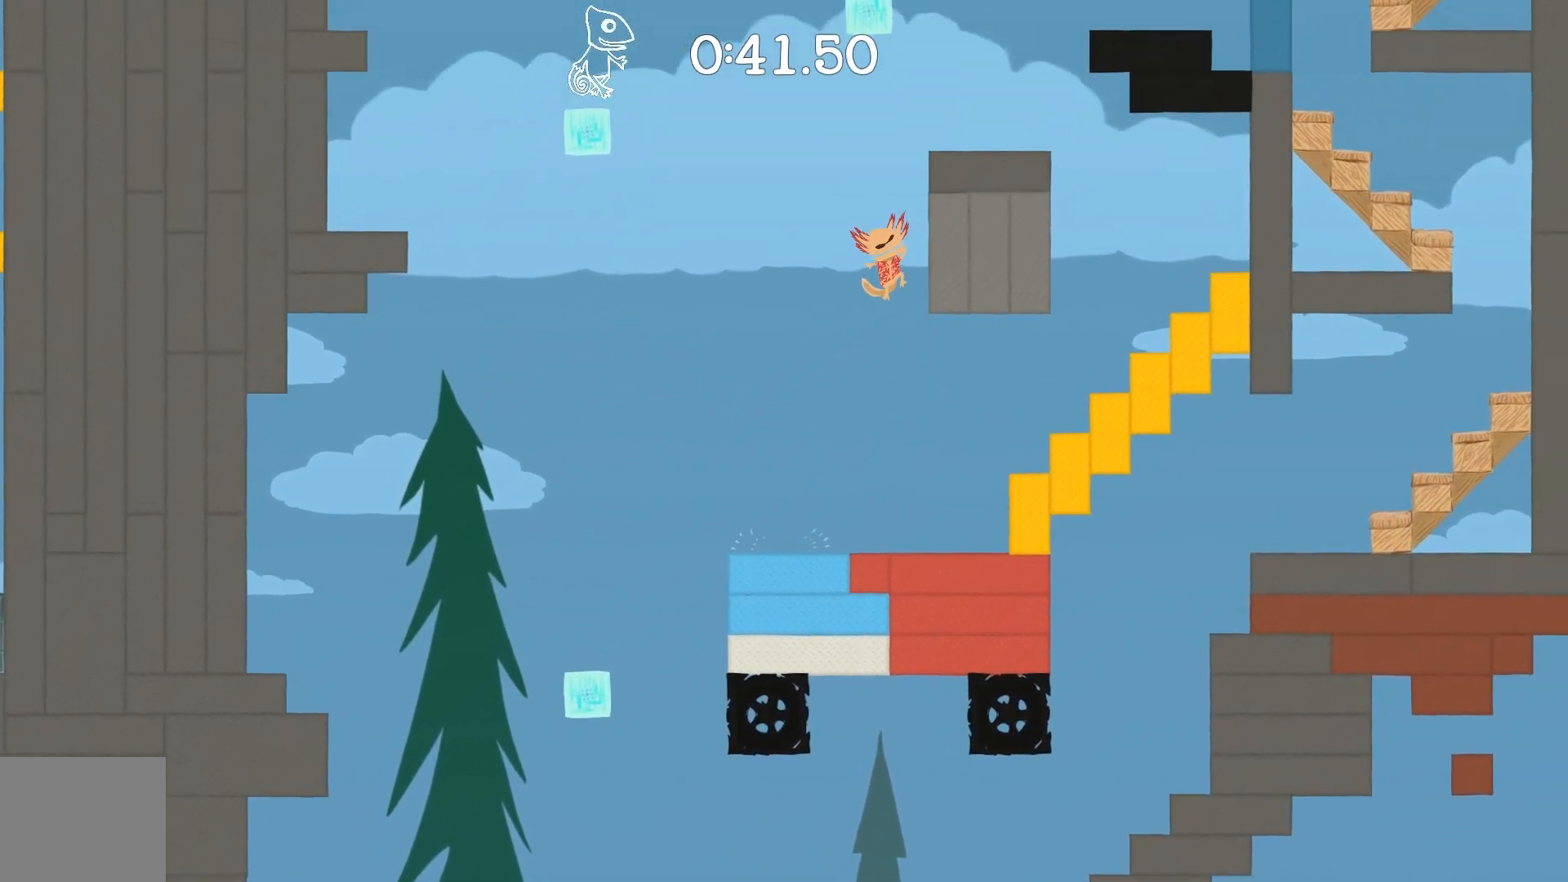
{"keys": ["d", "shift"], "events": [[83, "space", "up"], [233, "shift", "up"], [283, "space", "down"], [333, "shift", "down"], [467, "space", "up"]]}
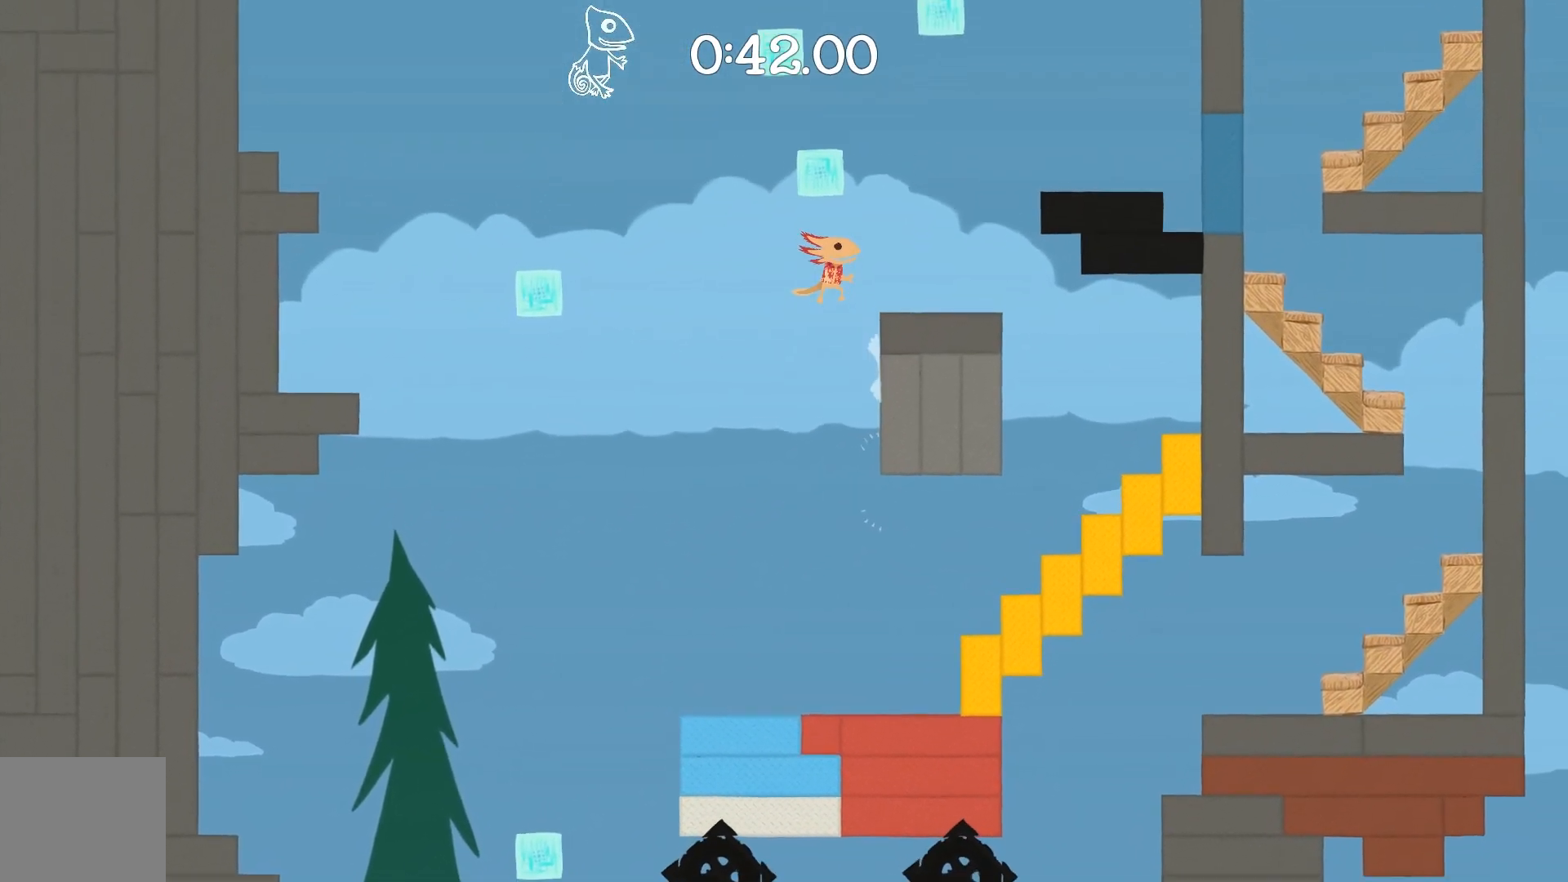
{"keys": ["a", "shift", "space"], "events": [[150, "a", "down"], [200, "d", "up"], [250, "a", "up"], [300, "space", "down"], [383, "a", "down"]]}
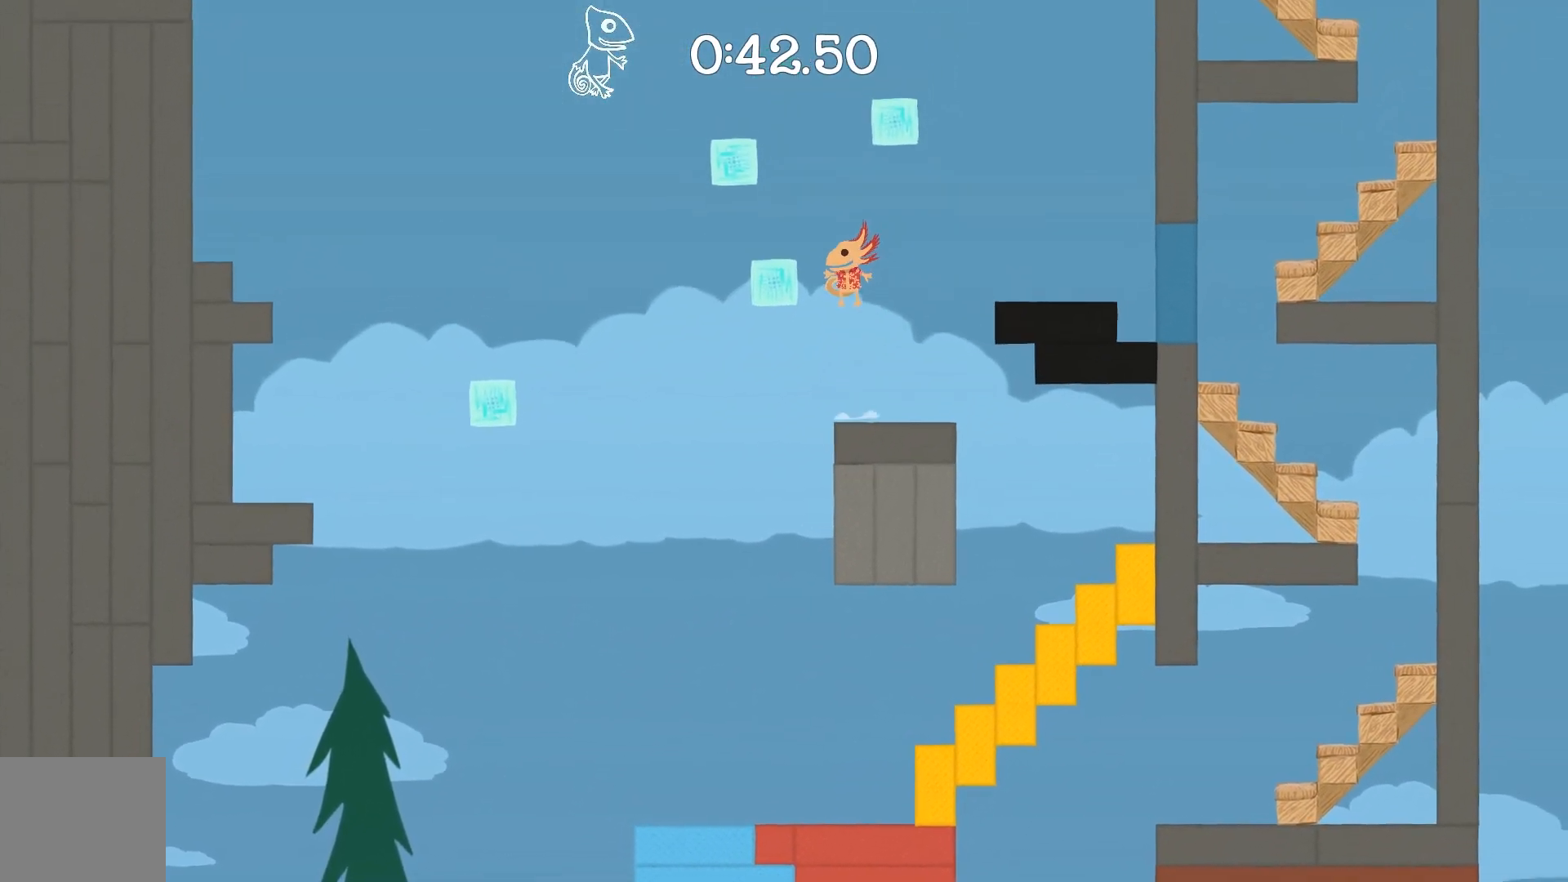
{"keys": ["a", "shift", "space"], "events": [[167, "space", "up"], [217, "d", "down"], [267, "a", "up"], [267, "space", "down"], [400, "a", "down"], [400, "d", "up"]]}
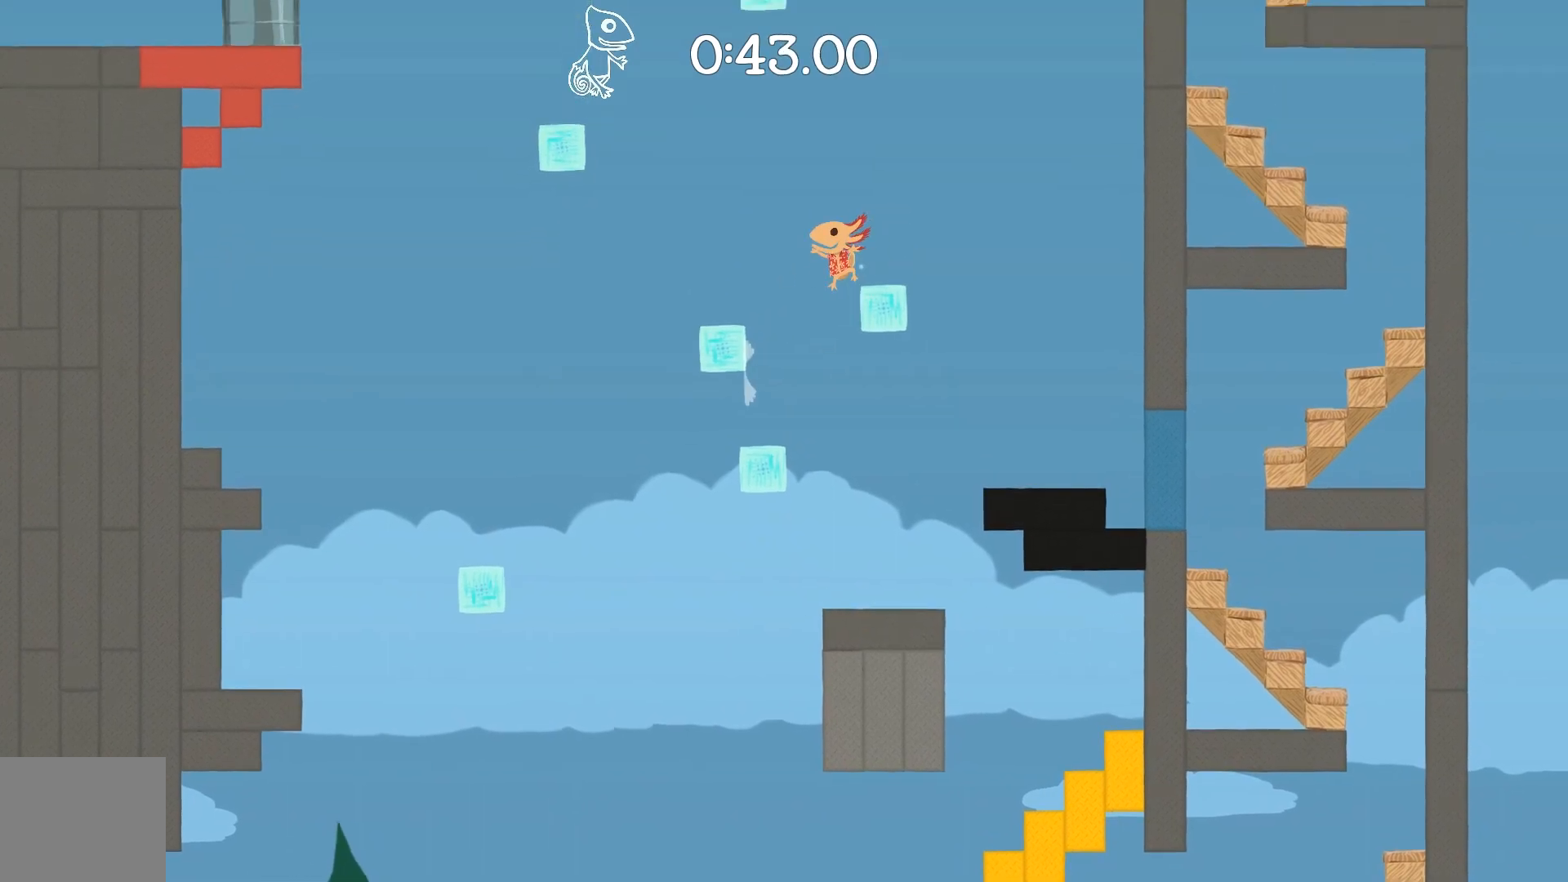
{"keys": ["a", "space"], "events": [[367, "space", "up"], [417, "shift", "up"], [467, "space", "down"]]}
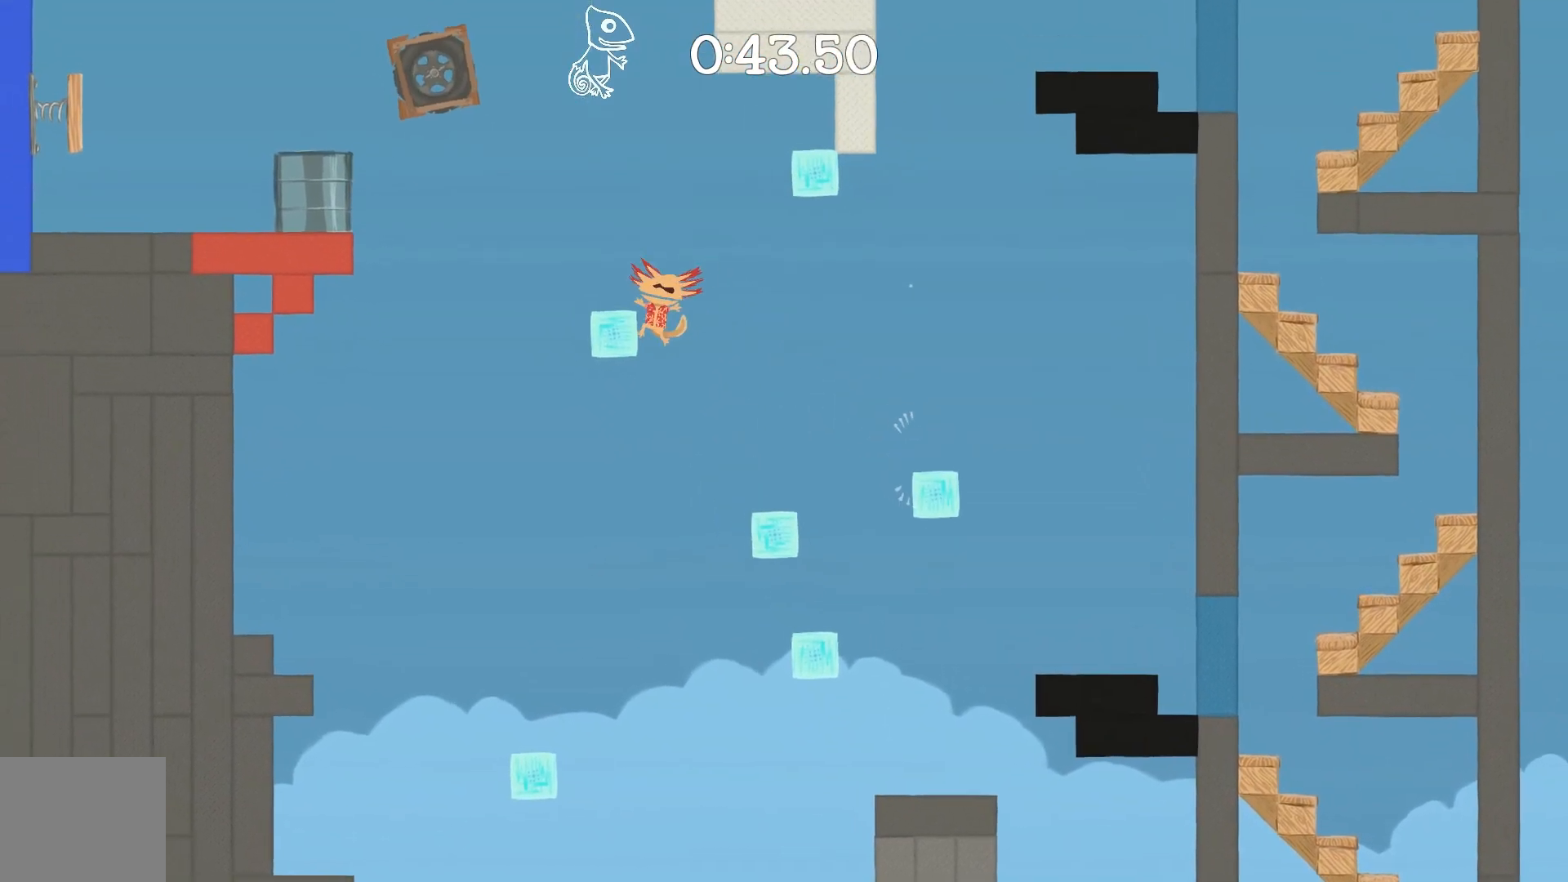
{"keys": ["shift"], "events": [[67, "shift", "down"], [150, "space", "up"], [333, "d", "down"], [383, "a", "up"], [483, "d", "up"]]}
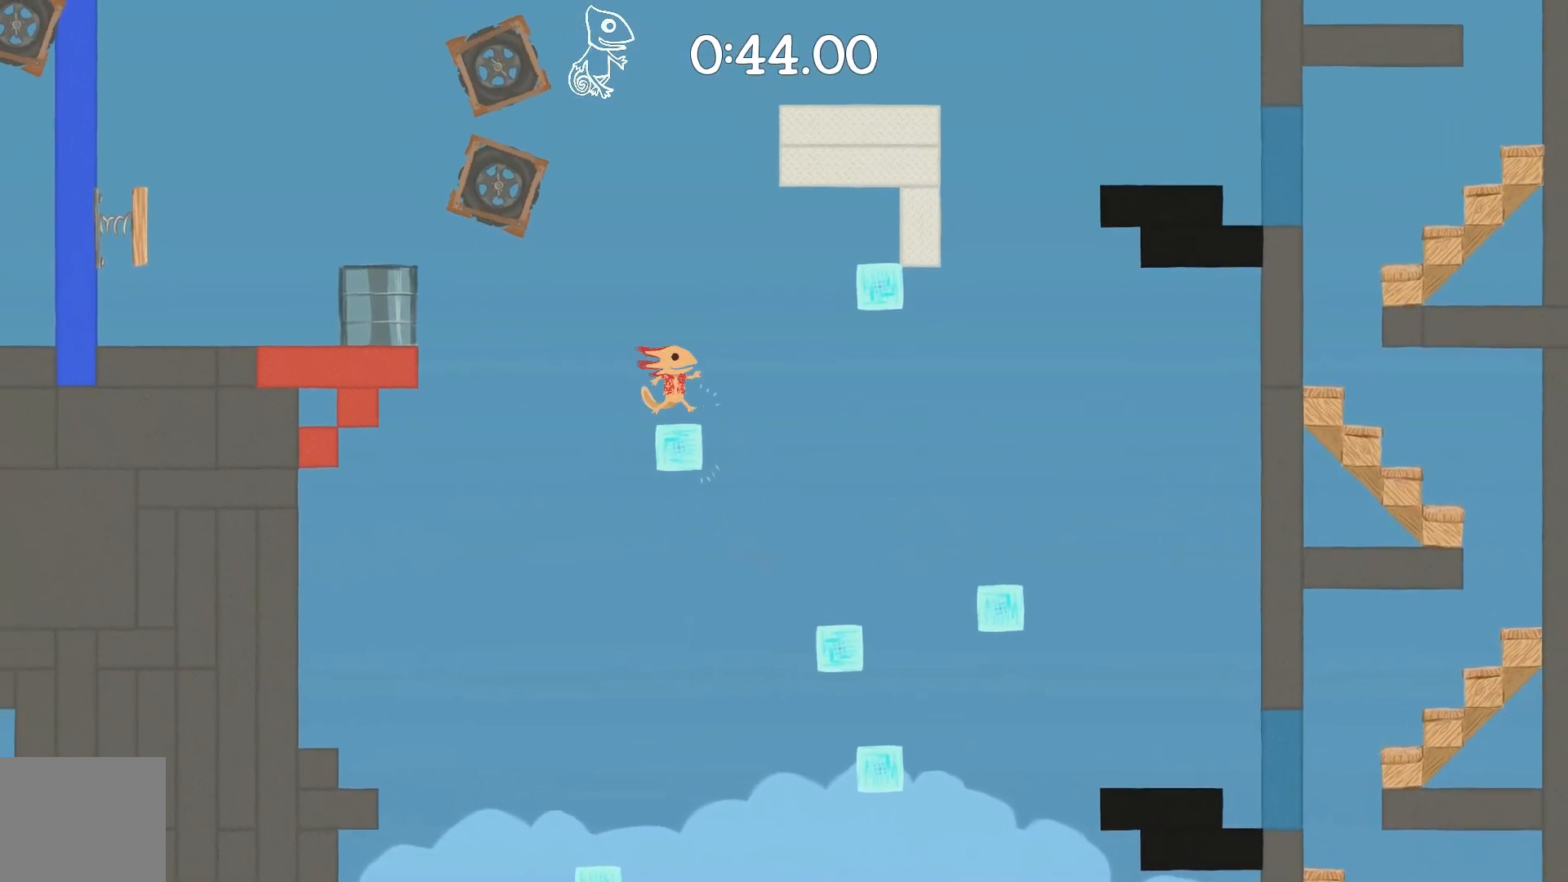
{"keys": ["a", "space", "w"], "events": [[33, "space", "down"], [67, "a", "down"], [167, "w", "down"], [400, "space", "up"], [450, "shift", "up"], [500, "space", "down"]]}
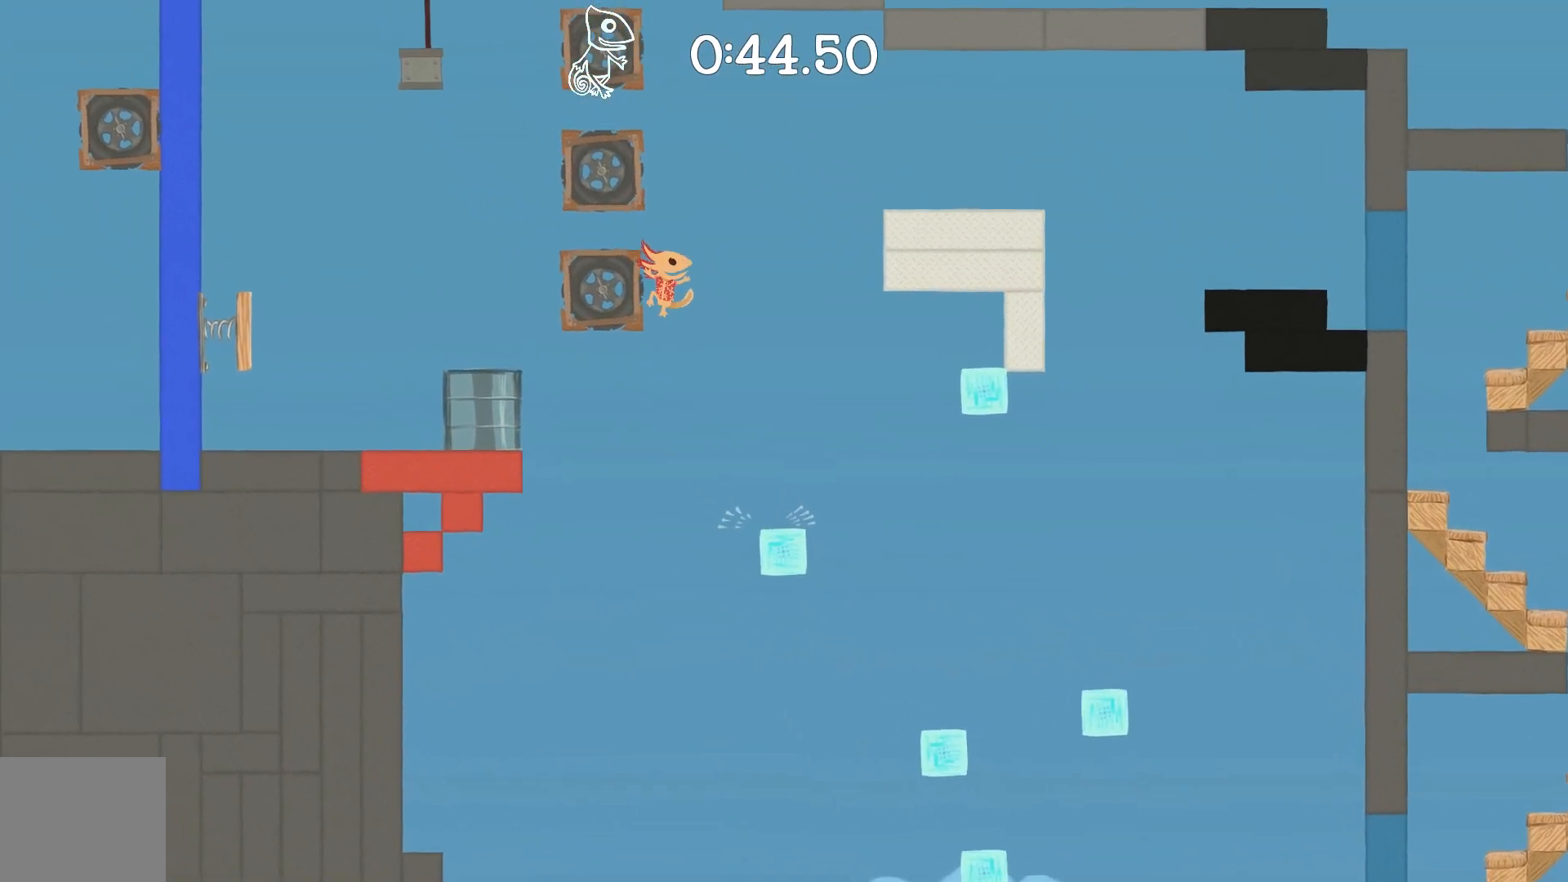
{"keys": ["a", "shift", "w"], "events": [[50, "shift", "down"], [183, "space", "up"]]}
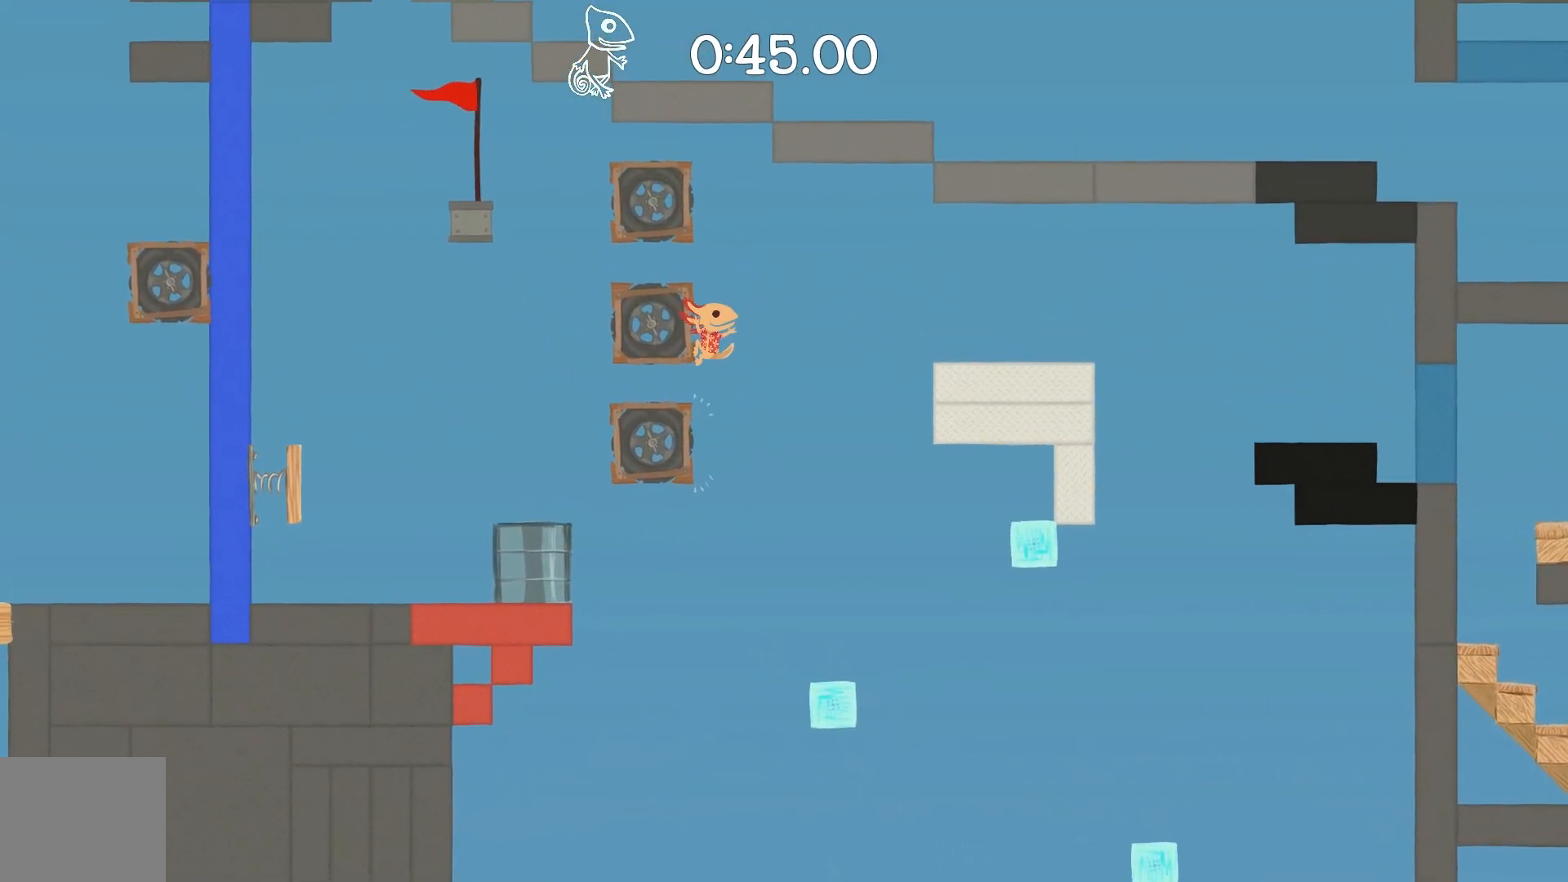
{"keys": ["a", "shift", "w"], "events": []}
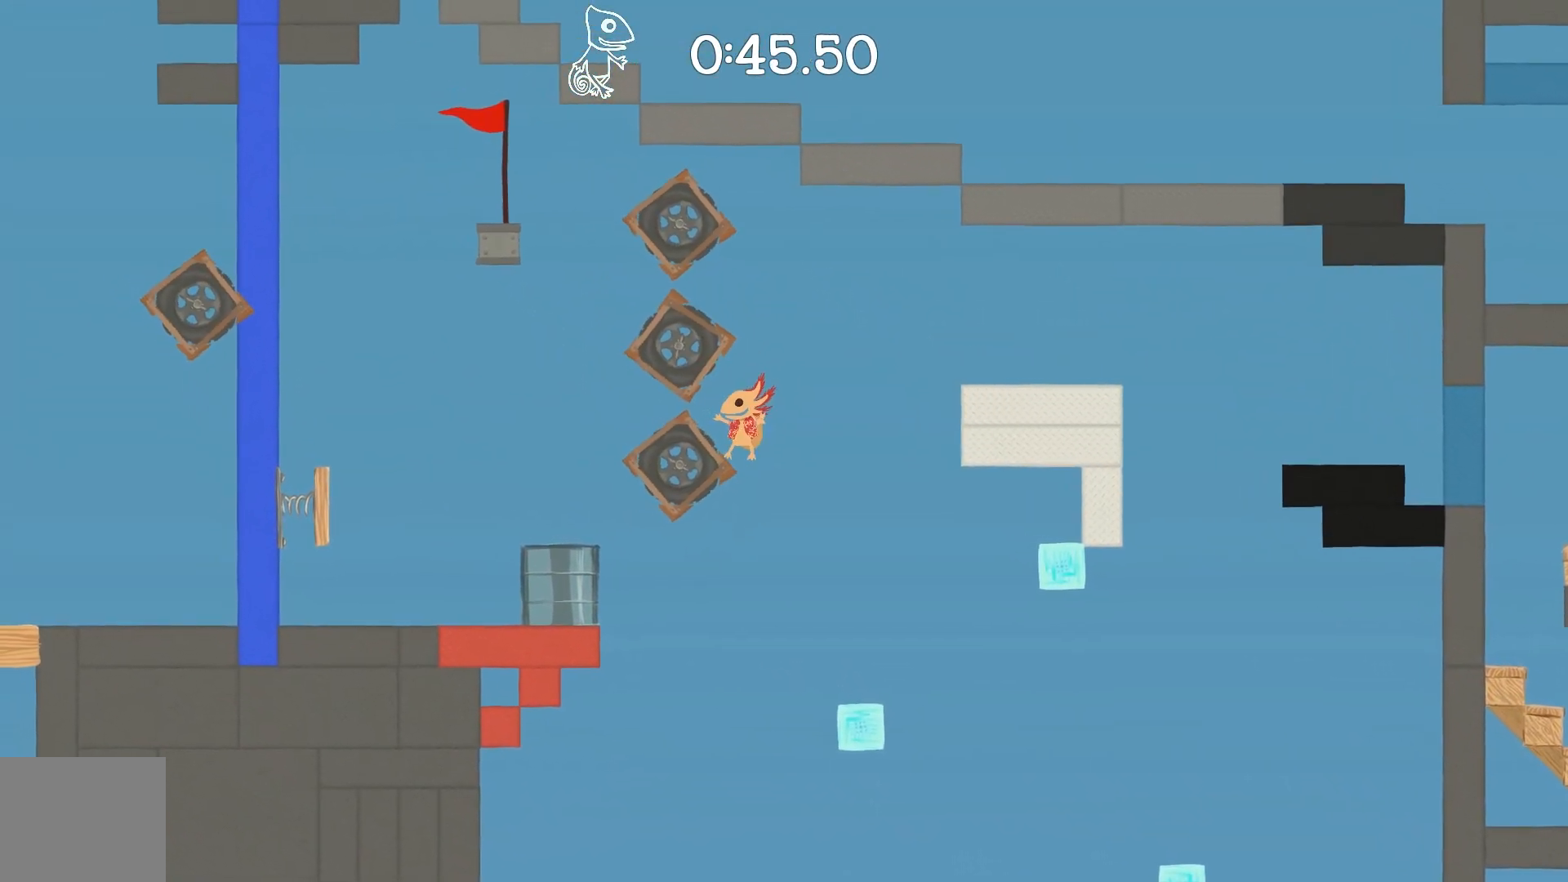
{"keys": ["a", "shift"], "events": [[500, "w", "up"]]}
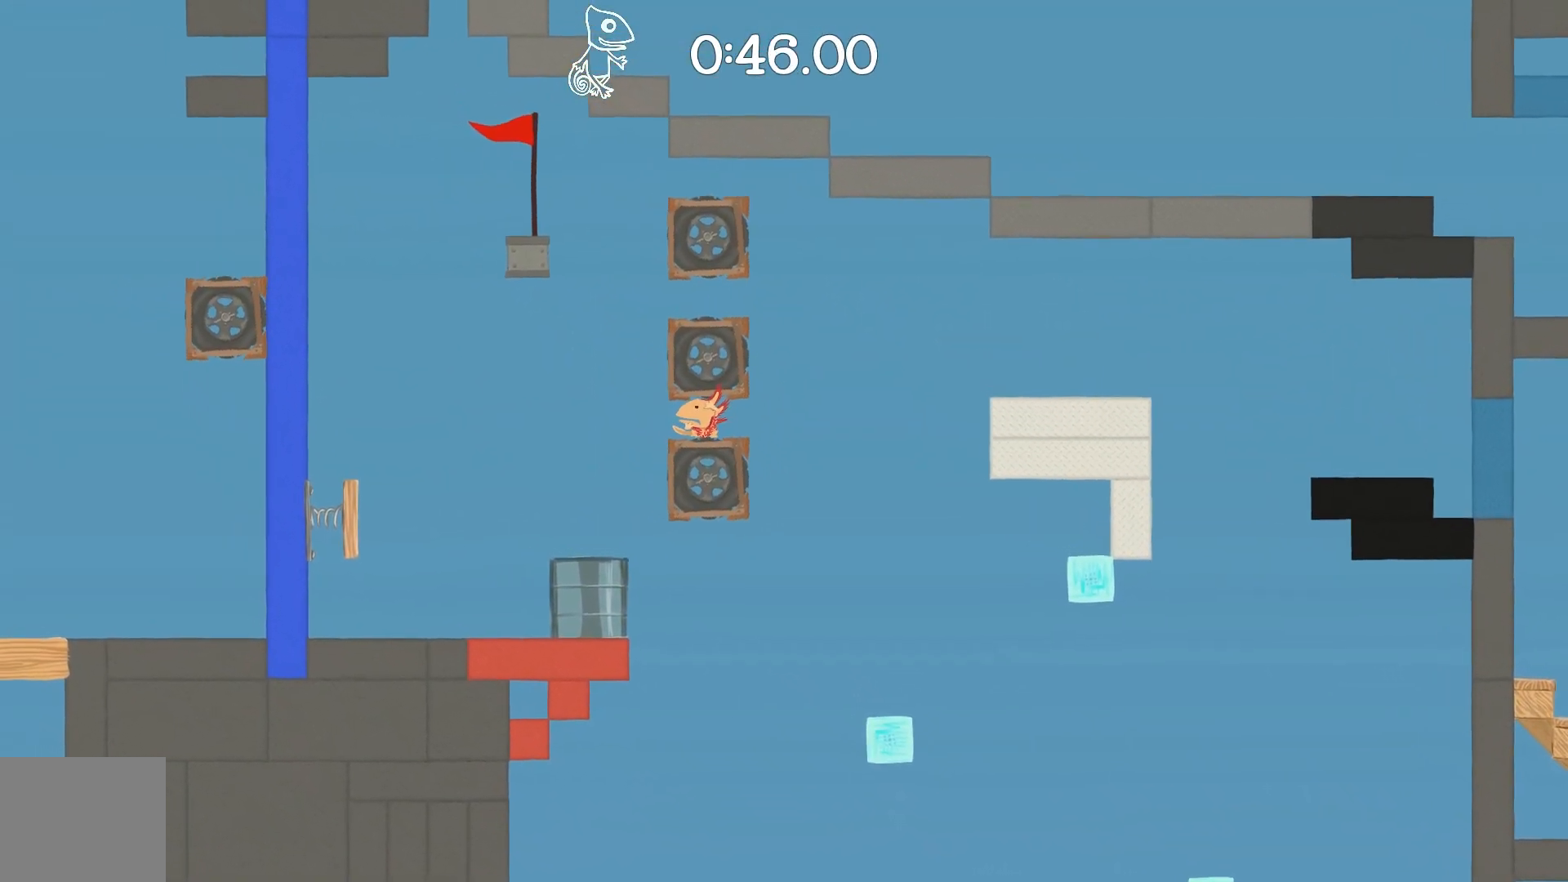
{"keys": ["a", "shift"], "events": []}
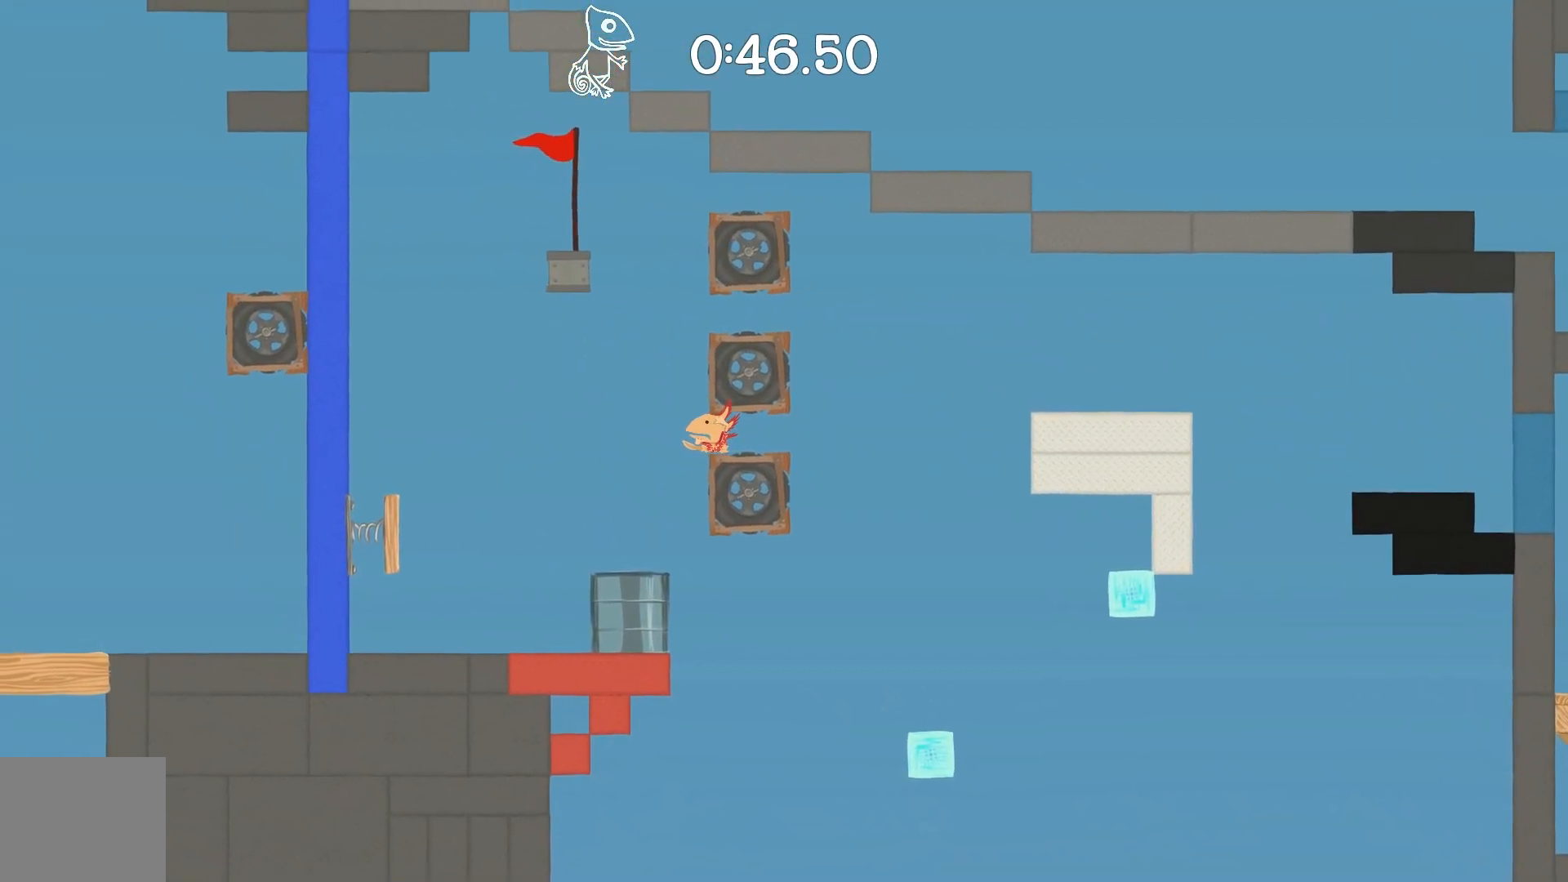
{"keys": ["a", "shift", "space", "w"], "events": [[250, "space", "down"], [300, "d", "down"], [333, "a", "up"], [333, "w", "down"], [433, "a", "down"], [483, "d", "up"]]}
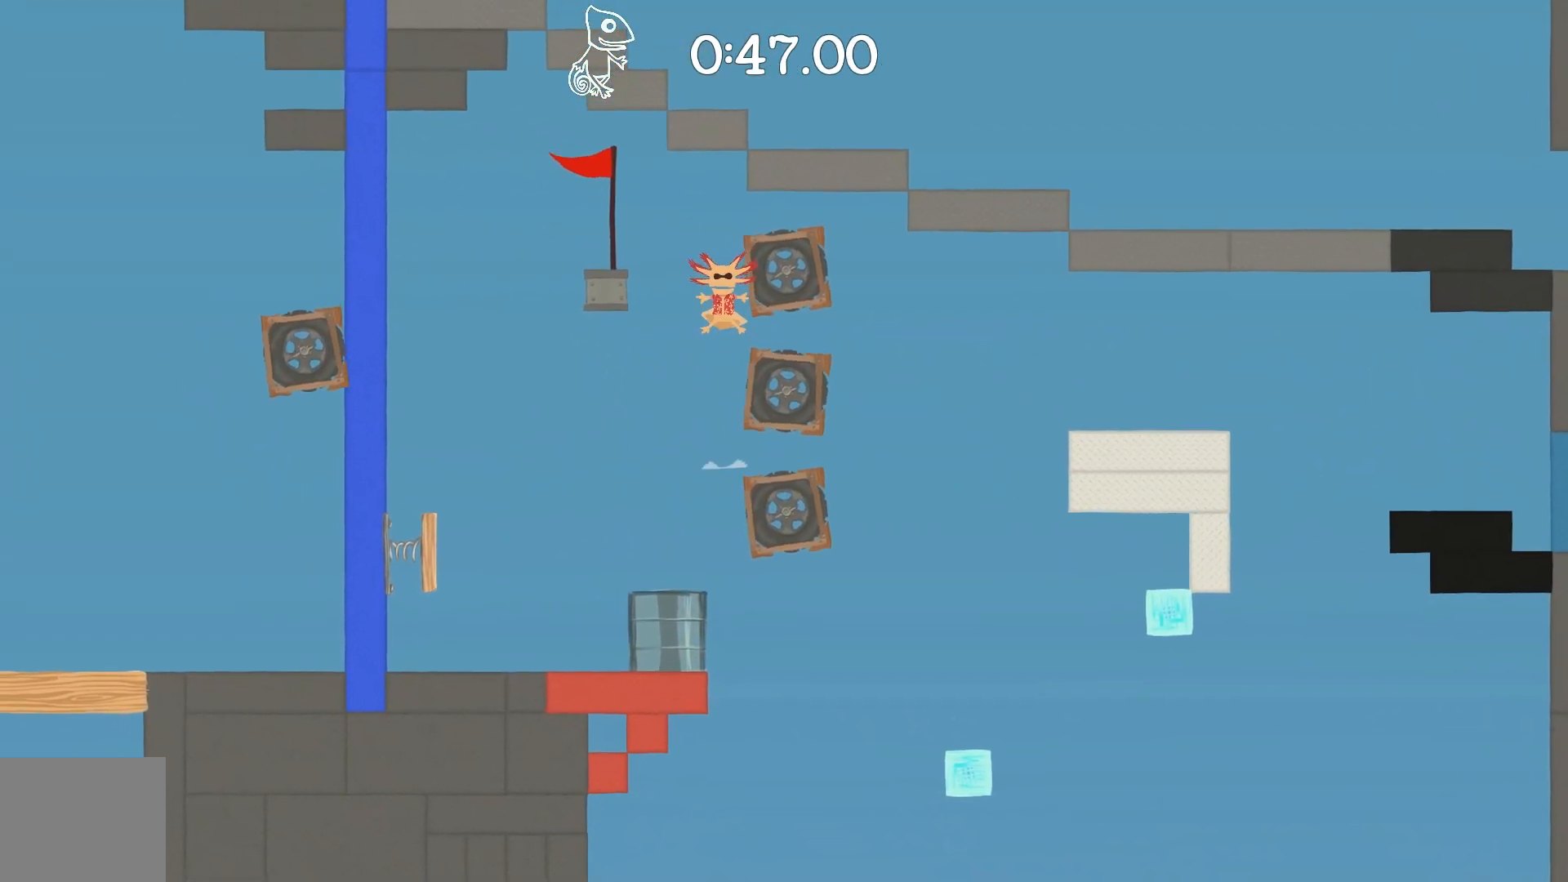
{"keys": ["a", "shift", "space", "w"], "events": []}
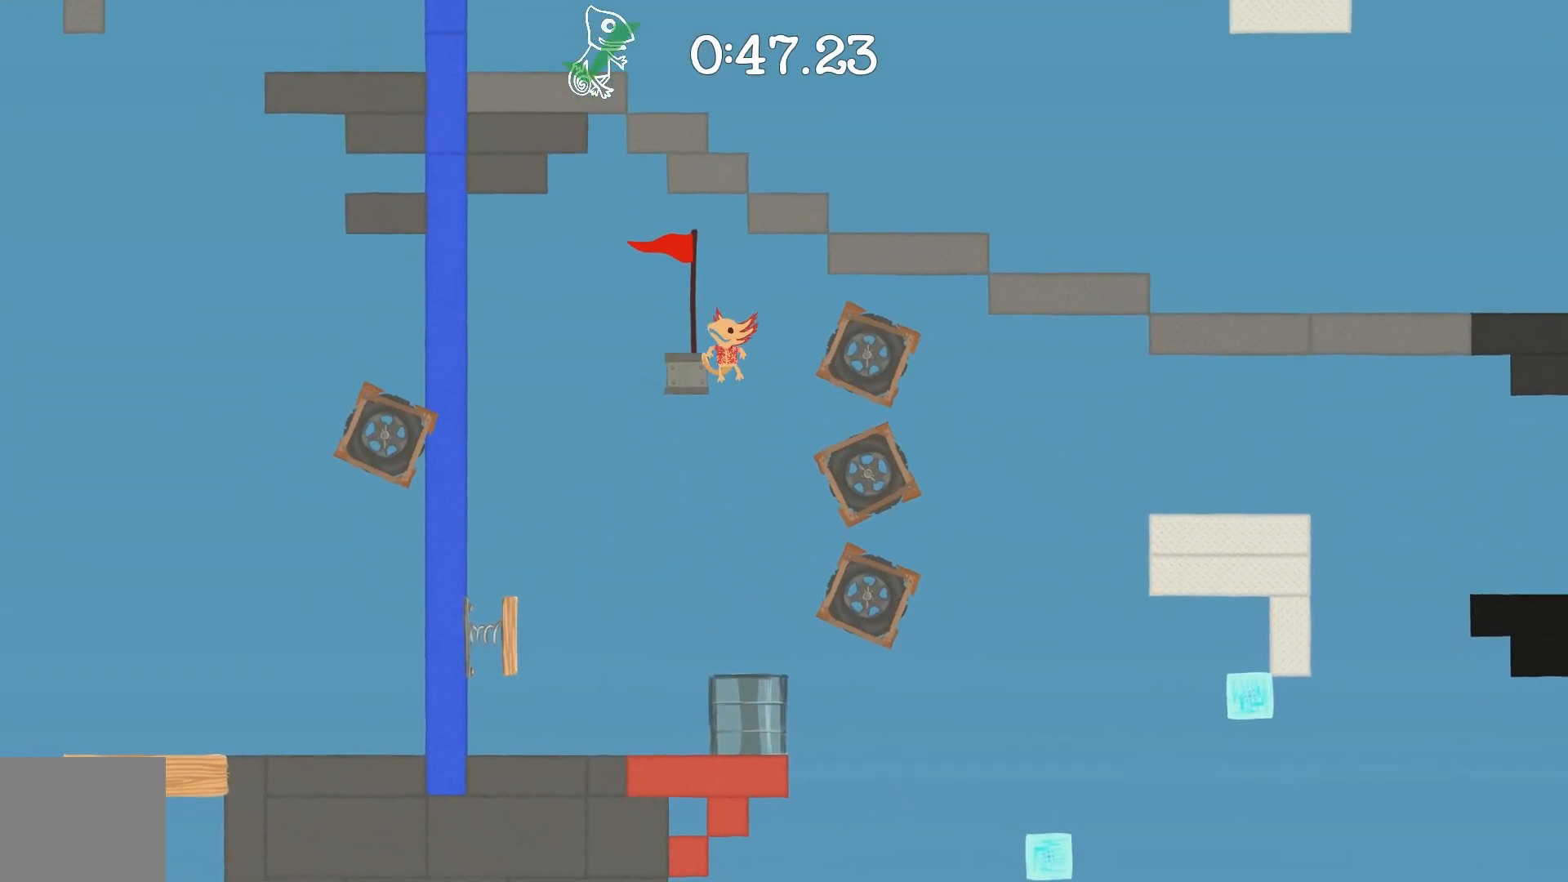
{"keys": [], "events": [[50, "space", "up"], [133, "a", "up"], [133, "w", "up"], [183, "shift", "up"]]}